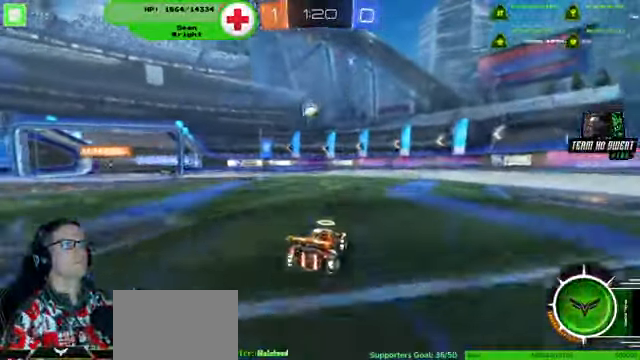
Gameplay with a controller (PlayStation layout); each line is a JSON object with the inputs held at the frame after it (dt_ms = milliseconds from this image to that frame). "events" lists button and stick changes between this image and that frame as [ms after this image, input, new state], when the widget could be followed in between. Not read: HOME L3 R3.
{"dt_ms": 500, "buttons": [], "left_stick": "left", "right_stick": "center", "events": [[133, "left_stick", "right"], [400, "left_stick", "left"], [433, "R2", "up"]]}
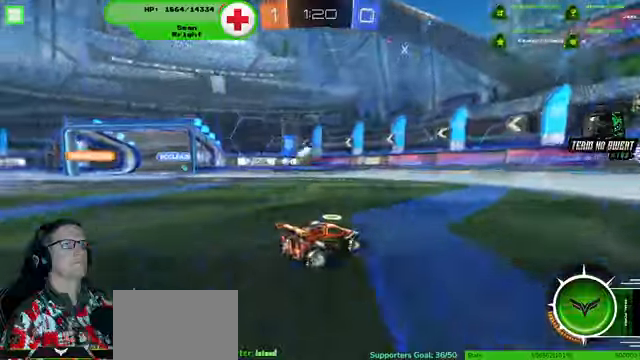
{"dt_ms": 1000, "buttons": [], "left_stick": "right", "right_stick": "center"}
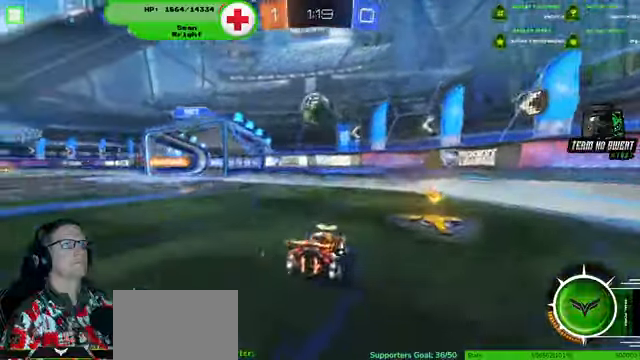
{"dt_ms": 500, "buttons": ["R2"], "left_stick": "right", "right_stick": "center", "events": [[100, "R2", "down"]]}
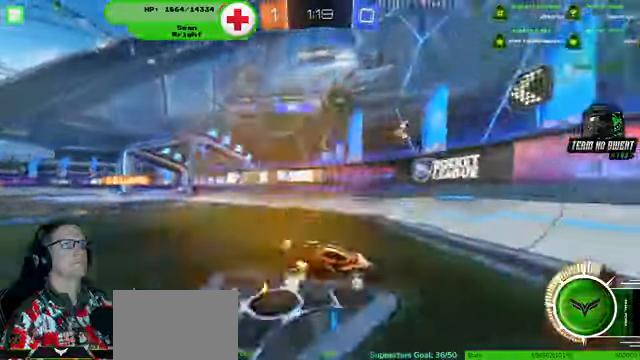
{"dt_ms": 500, "buttons": ["R2"], "left_stick": "right", "right_stick": "center", "events": [[433, "R1", "down"], [500, "R1", "up"]]}
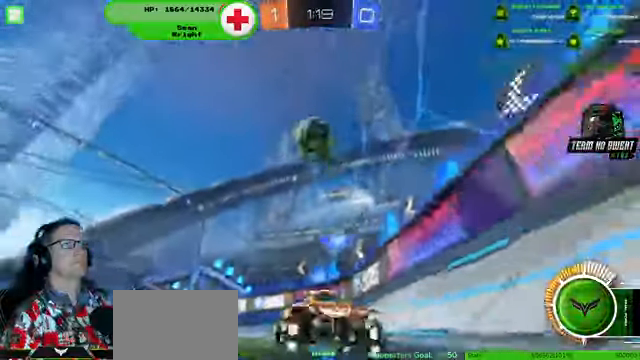
{"dt_ms": 500, "buttons": ["R1", "R2"], "left_stick": "center", "right_stick": "center", "events": [[33, "left_stick", "center"], [100, "R1", "down"], [166, "left_stick", "right"], [266, "left_stick", "center"]]}
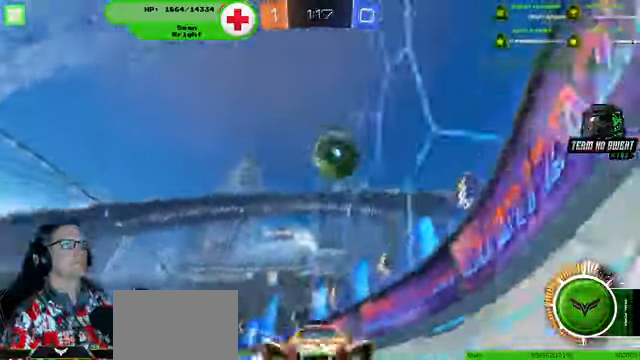
{"dt_ms": 500, "buttons": [], "left_stick": "down-right", "right_stick": "center"}
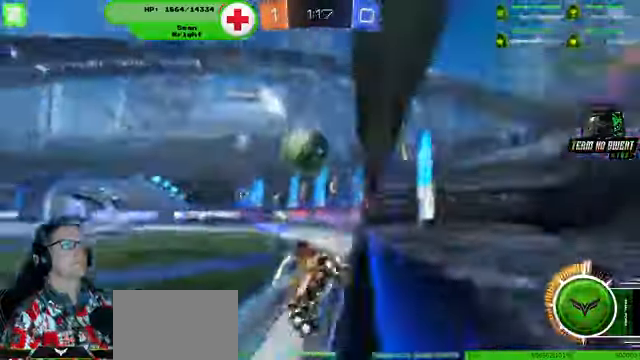
{"dt_ms": 500, "buttons": ["R2"], "left_stick": "center", "right_stick": "center"}
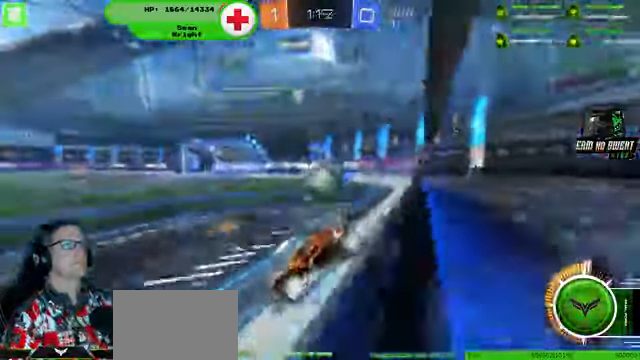
{"dt_ms": 500, "buttons": ["R1", "R2"], "left_stick": "center", "right_stick": "center"}
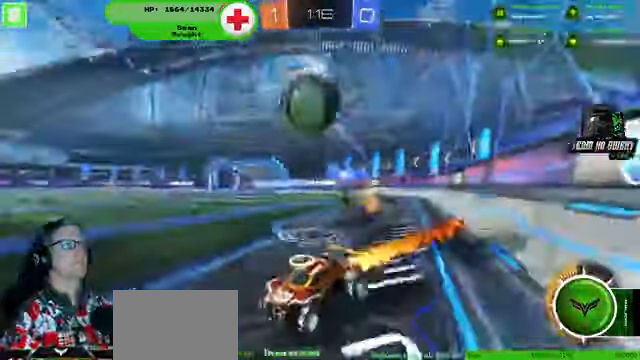
{"dt_ms": 500, "buttons": ["R1", "R2"], "left_stick": "right", "right_stick": "center"}
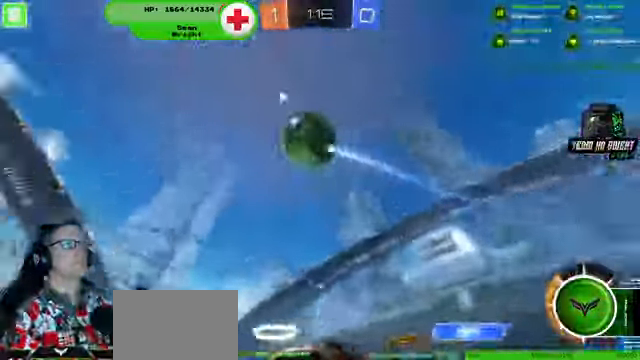
{"dt_ms": 500, "buttons": ["R2"], "left_stick": "left", "right_stick": "center"}
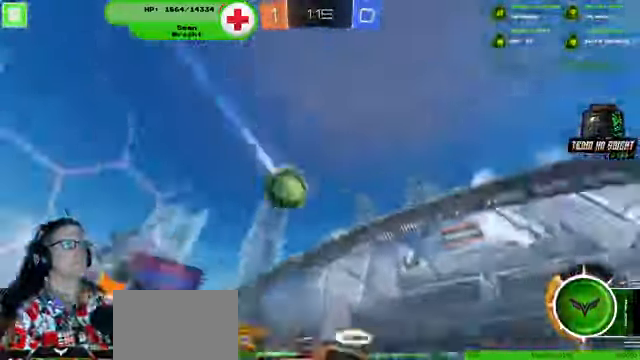
{"dt_ms": 500, "buttons": ["R2"], "left_stick": "center", "right_stick": "center"}
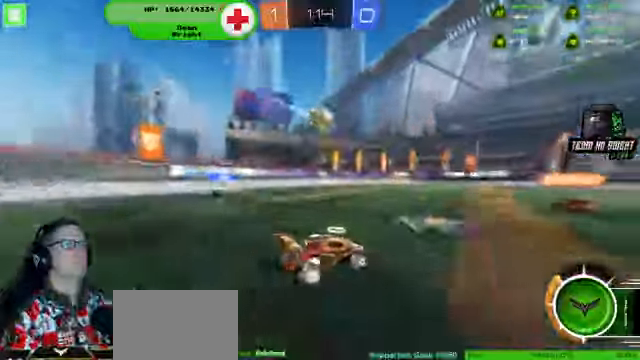
{"dt_ms": 500, "buttons": ["R2"], "left_stick": "right", "right_stick": "center"}
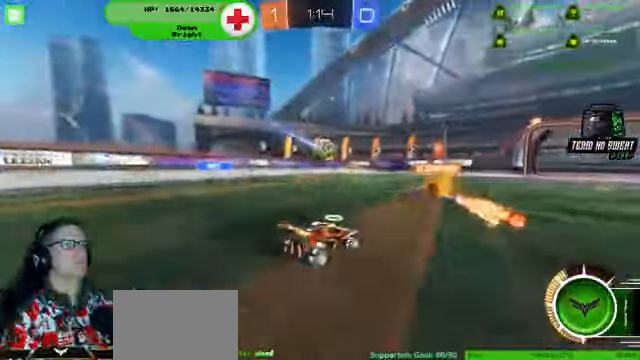
{"dt_ms": 500, "buttons": ["R2"], "left_stick": "right", "right_stick": "center", "events": [[100, "left_stick", "center"], [500, "left_stick", "right"]]}
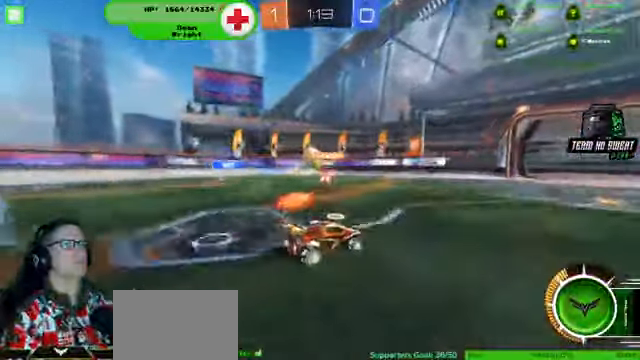
{"dt_ms": 500, "buttons": ["R2"], "left_stick": "center", "right_stick": "center", "events": [[300, "left_stick", "center"]]}
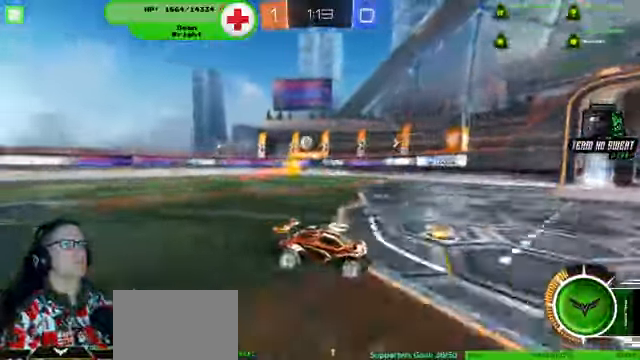
{"dt_ms": 500, "buttons": ["R2"], "left_stick": "center", "right_stick": "center", "events": [[67, "left_stick", "left"], [334, "left_stick", "center"]]}
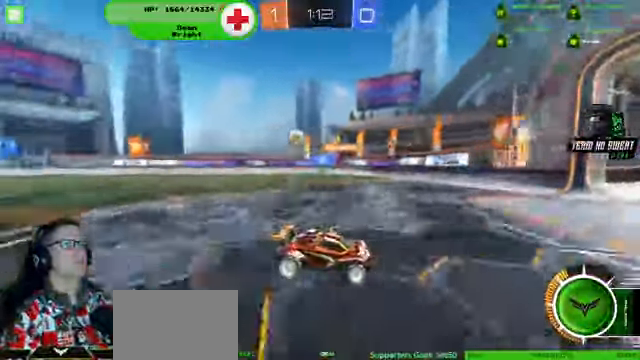
{"dt_ms": 500, "buttons": [], "left_stick": "left", "right_stick": "center", "events": [[100, "left_stick", "left"], [434, "R2", "up"]]}
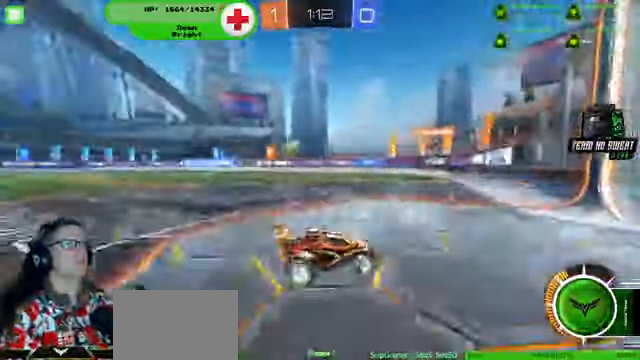
{"dt_ms": 500, "buttons": ["R2"], "left_stick": "left", "right_stick": "center", "events": [[167, "left_stick", "down-left"], [300, "L2", "down"], [334, "left_stick", "center"], [400, "L2", "up"], [467, "left_stick", "left"], [500, "R2", "down"]]}
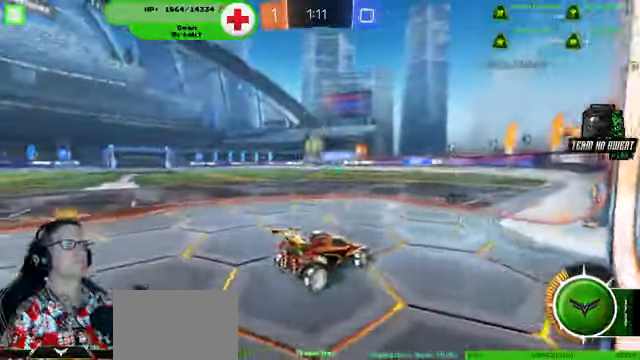
{"dt_ms": 500, "buttons": ["L2"], "left_stick": "down-right", "right_stick": "center", "events": [[200, "R2", "up"], [234, "left_stick", "down-right"], [267, "L2", "down"]]}
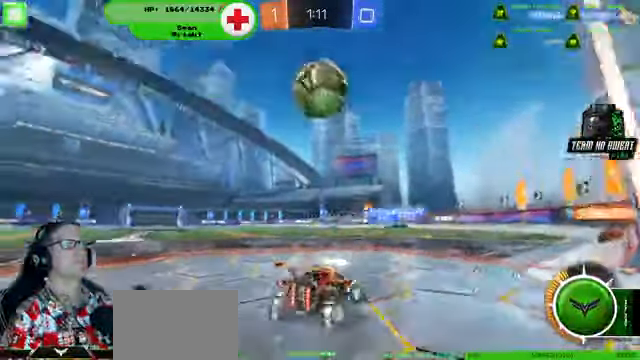
{"dt_ms": 1000, "buttons": ["R2"], "left_stick": "down-right", "right_stick": "center"}
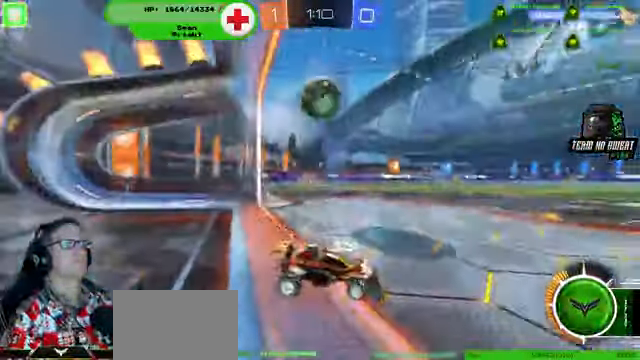
{"dt_ms": 500, "buttons": ["R2"], "left_stick": "down-right", "right_stick": "center", "events": []}
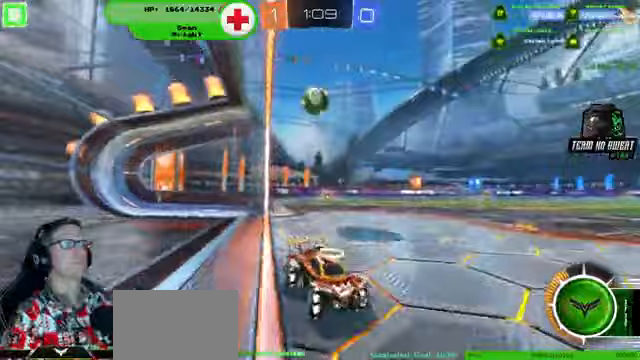
{"dt_ms": 500, "buttons": ["R2"], "left_stick": "down-right", "right_stick": "center", "events": []}
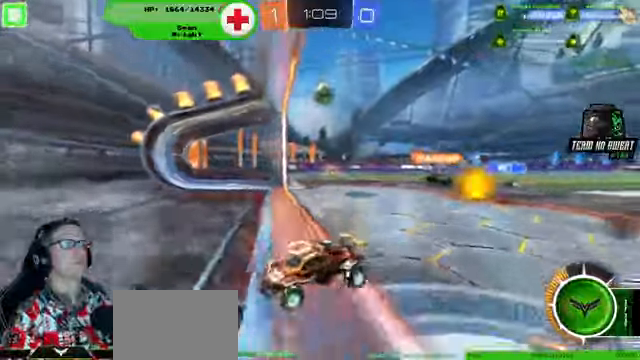
{"dt_ms": 500, "buttons": ["R2"], "left_stick": "right", "right_stick": "center", "events": [[100, "left_stick", "right"]]}
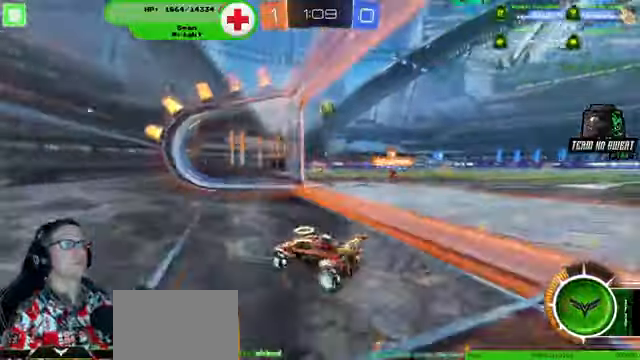
{"dt_ms": 500, "buttons": [], "left_stick": "right", "right_stick": "center", "events": [[233, "R2", "up"]]}
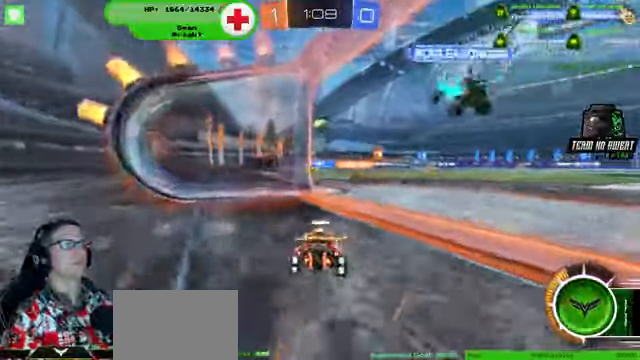
{"dt_ms": 500, "buttons": [], "left_stick": "center", "right_stick": "center", "events": [[67, "left_stick", "center"]]}
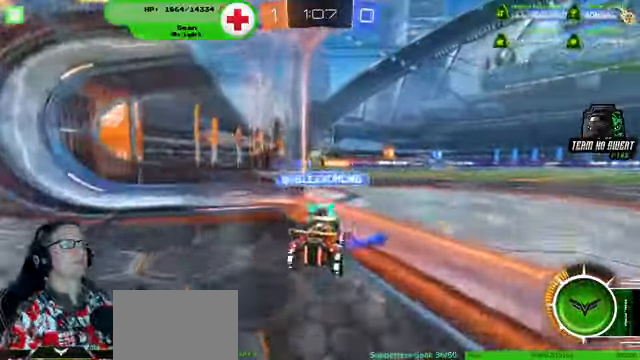
{"dt_ms": 500, "buttons": [], "left_stick": "center", "right_stick": "center", "events": []}
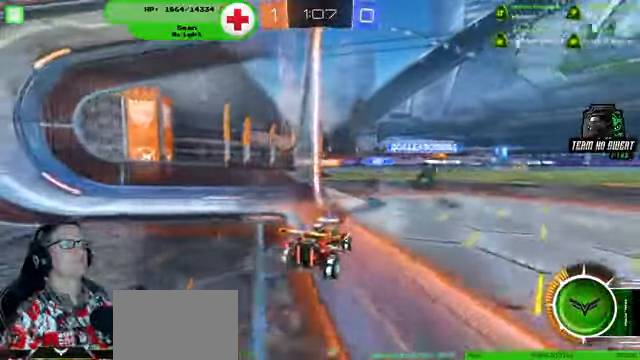
{"dt_ms": 500, "buttons": ["L2"], "left_stick": "center", "right_stick": "center", "events": [[200, "L2", "down"]]}
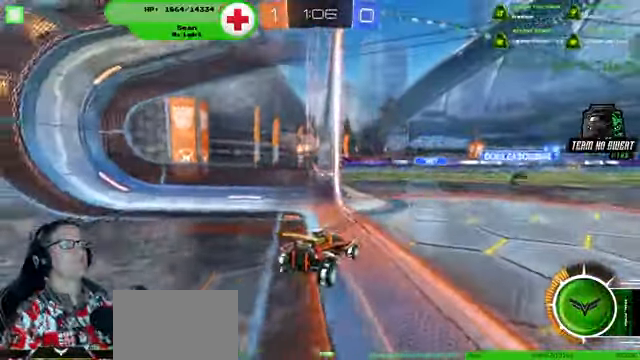
{"dt_ms": 500, "buttons": ["R2"], "left_stick": "right", "right_stick": "center", "events": [[167, "L2", "up"], [233, "R2", "down"], [400, "left_stick", "right"]]}
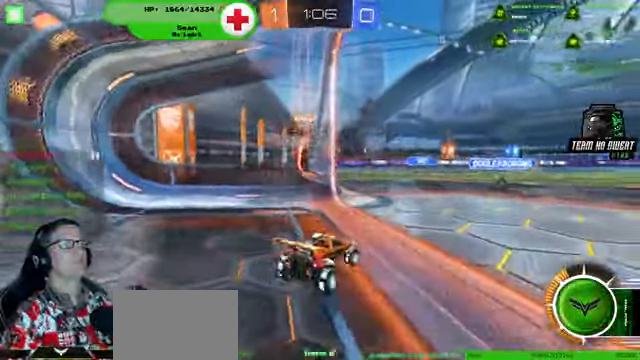
{"dt_ms": 500, "buttons": ["R2"], "left_stick": "center", "right_stick": "center", "events": [[167, "left_stick", "center"], [233, "left_stick", "right"], [400, "left_stick", "center"]]}
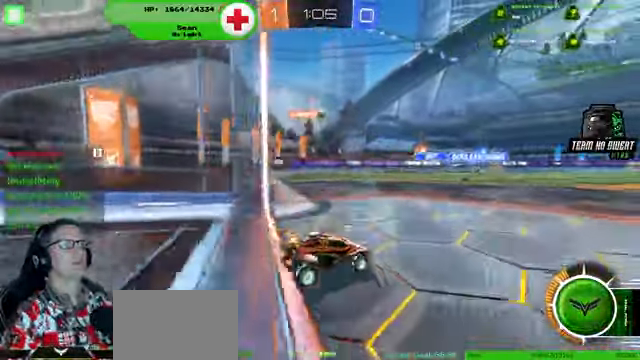
{"dt_ms": 500, "buttons": ["R2"], "left_stick": "center", "right_stick": "center", "events": []}
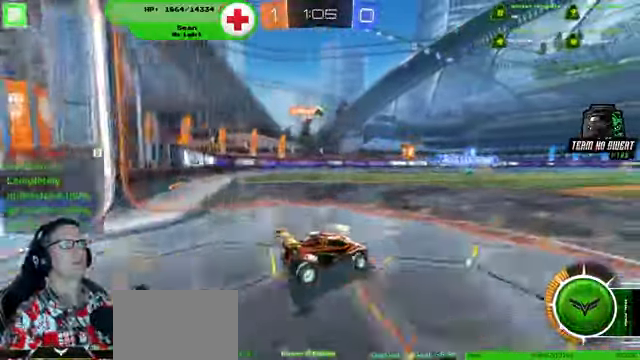
{"dt_ms": 500, "buttons": [], "left_stick": "center", "right_stick": "center", "events": [[500, "R2", "up"]]}
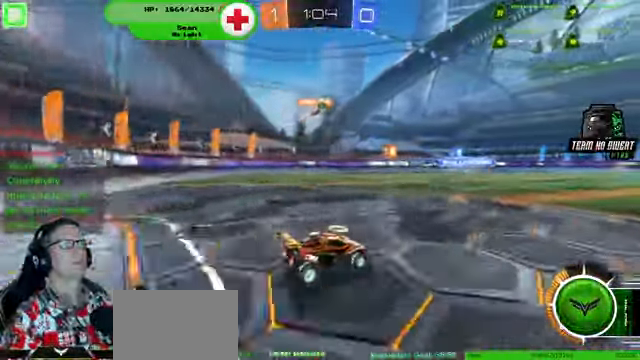
{"dt_ms": 500, "buttons": ["R2"], "left_stick": "center", "right_stick": "center", "events": [[133, "R2", "down"], [167, "left_stick", "right"], [433, "left_stick", "center"]]}